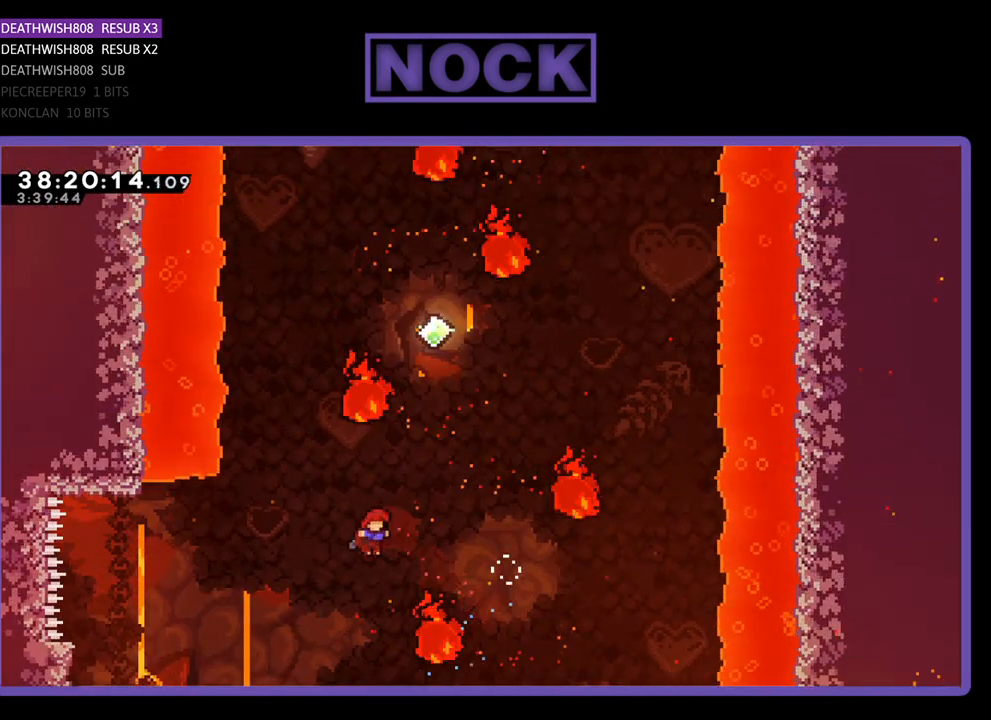
Gameplay with a controller (PlayStation layout); each line is a JSON object with the inputs held at the frame after it. "events" lists button and stick changes between this image and that frame as [ms after this image, input, new state], when the widget could be followed in between. Not read: left_stick right_stick.
{"buttons": ["CIRCLE", "R2", "DPAD_UP"], "events": [[200, "DPAD_RIGHT", "up"]]}
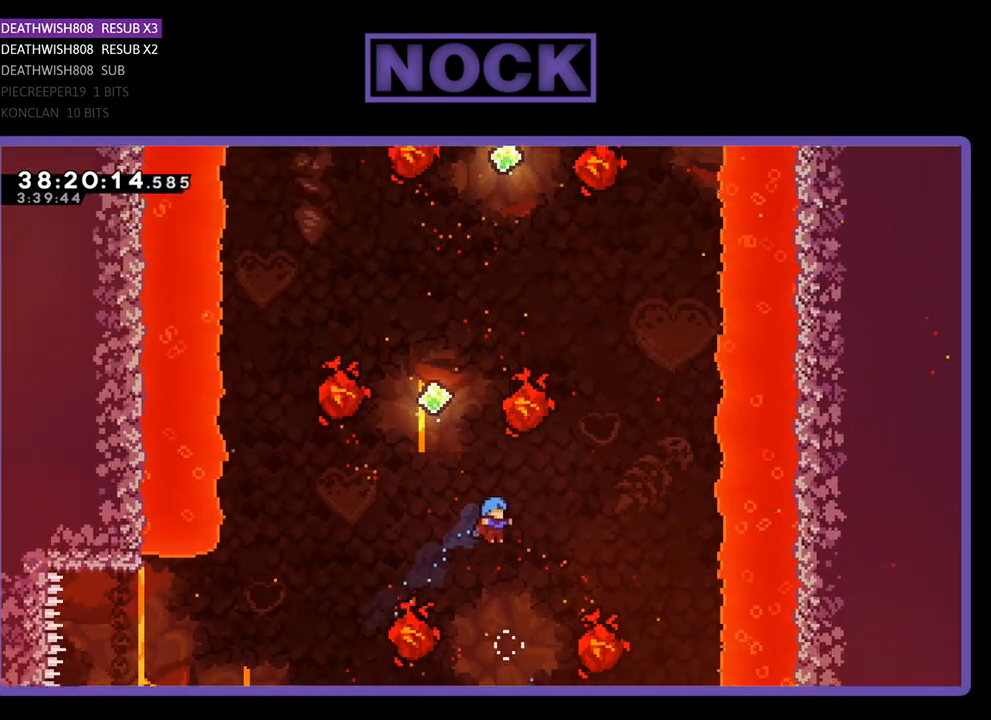
{"buttons": [], "events": [[67, "CIRCLE", "up"], [200, "CIRCLE", "down"], [300, "DPAD_UP", "up"], [433, "CIRCLE", "up"], [433, "R2", "up"]]}
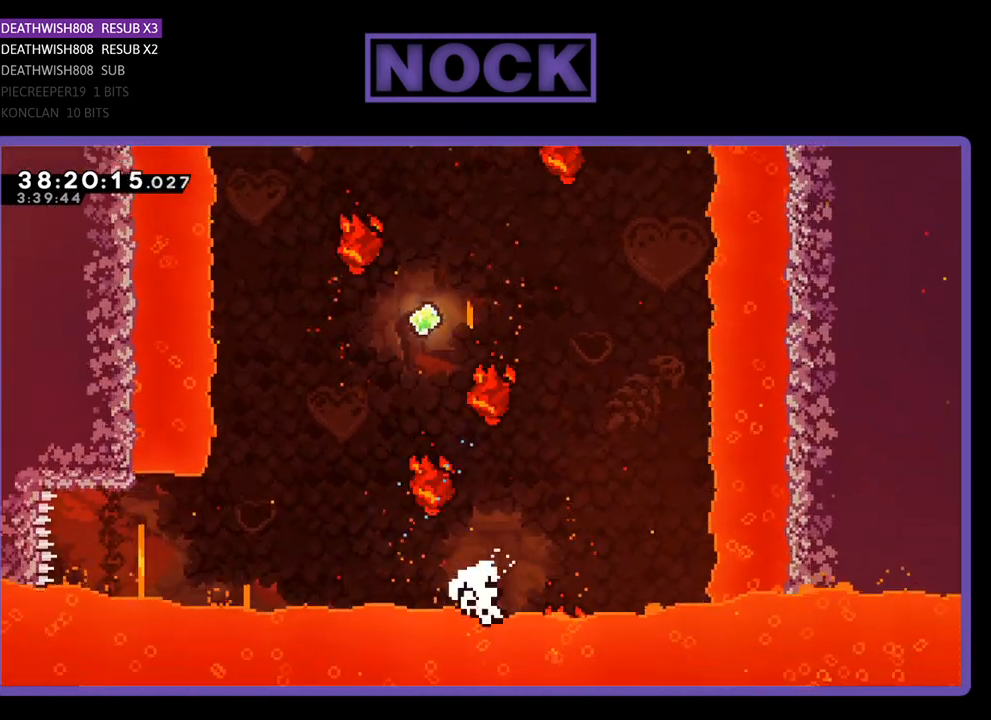
{"buttons": [], "events": []}
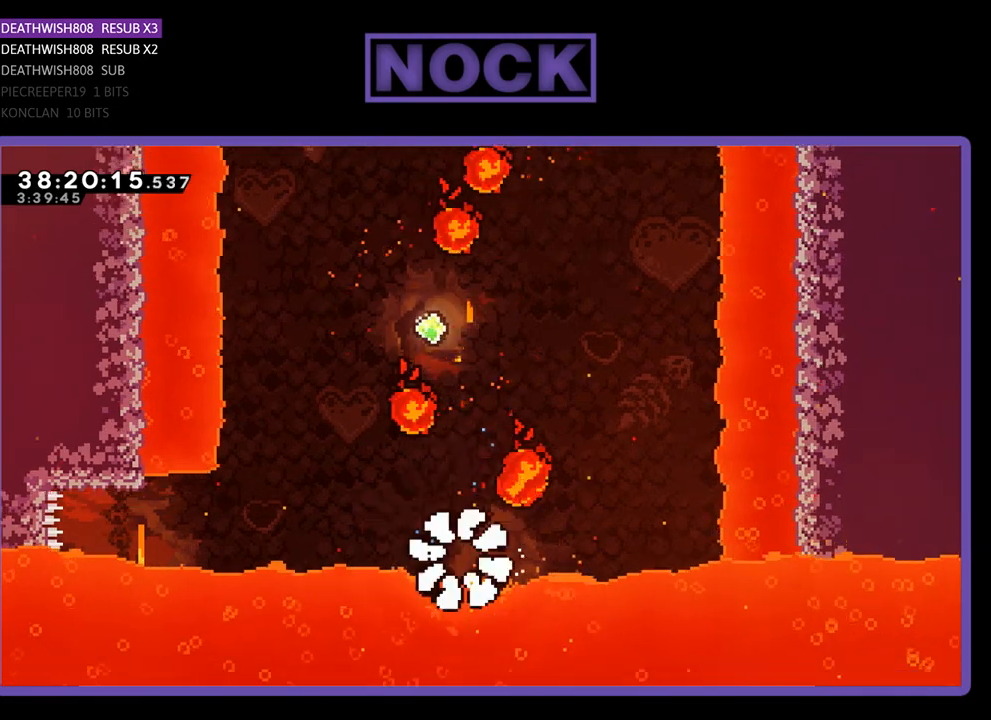
{"buttons": ["R2"], "events": [[367, "R2", "down"]]}
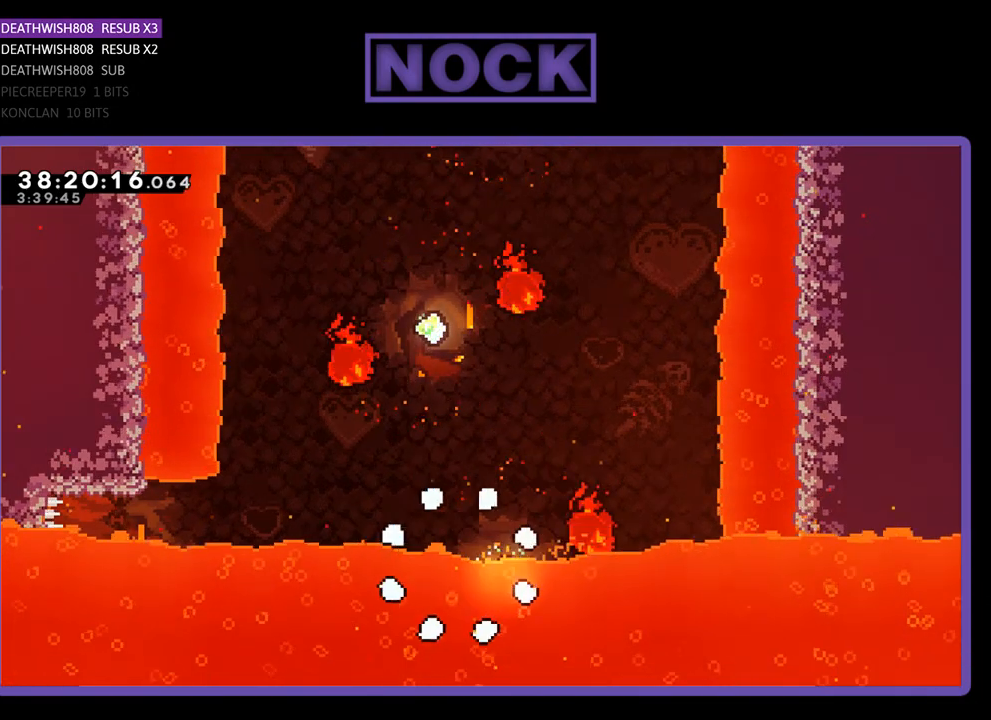
{"buttons": ["R2"], "events": []}
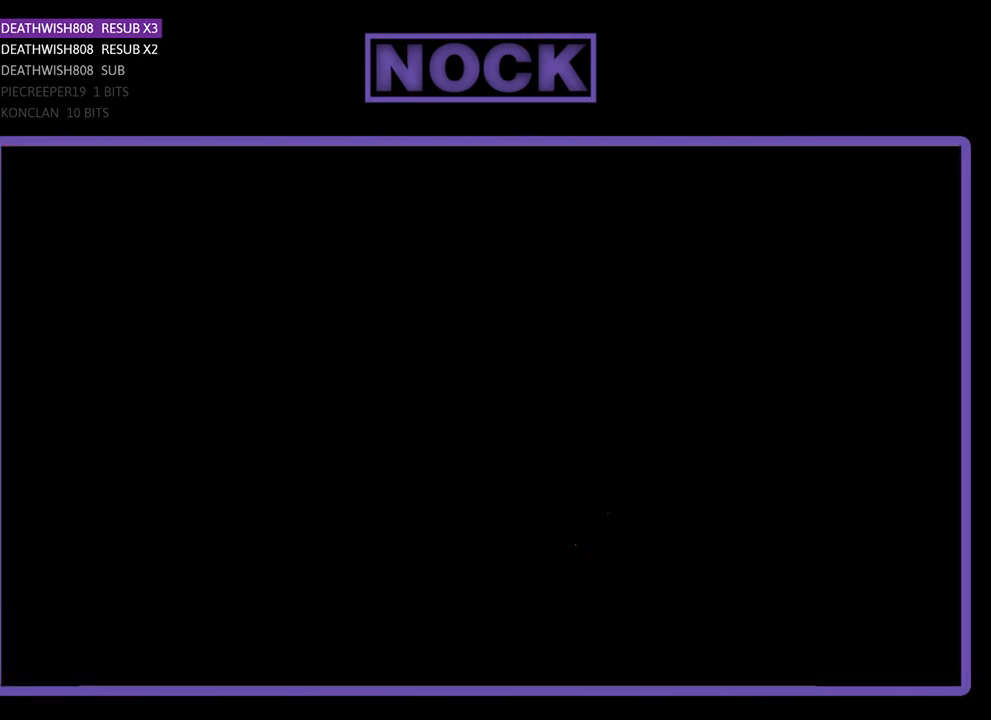
{"buttons": ["R2"], "events": []}
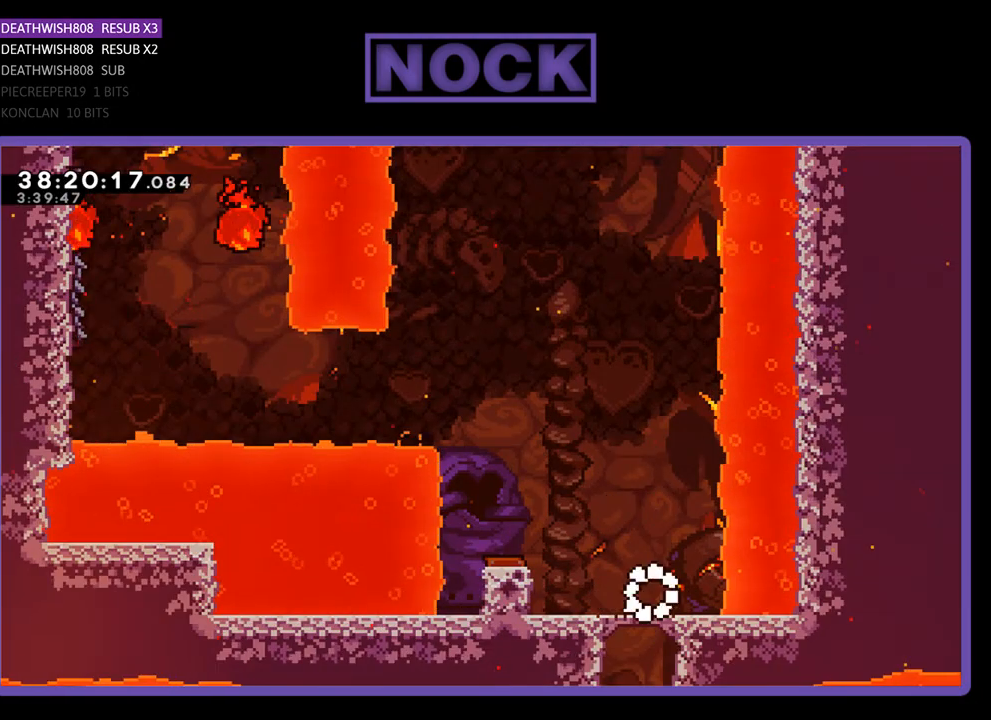
{"buttons": ["CROSS", "R2", "DPAD_LEFT"], "events": [[167, "DPAD_LEFT", "down"], [267, "CROSS", "down"]]}
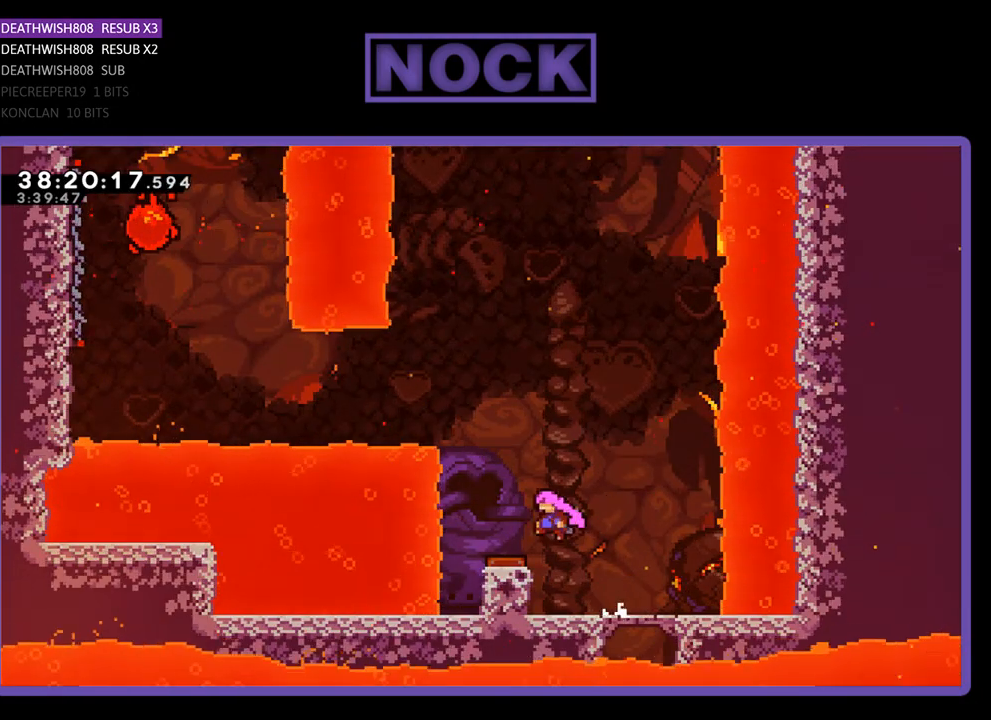
{"buttons": ["R2", "DPAD_LEFT"], "events": [[133, "CROSS", "up"]]}
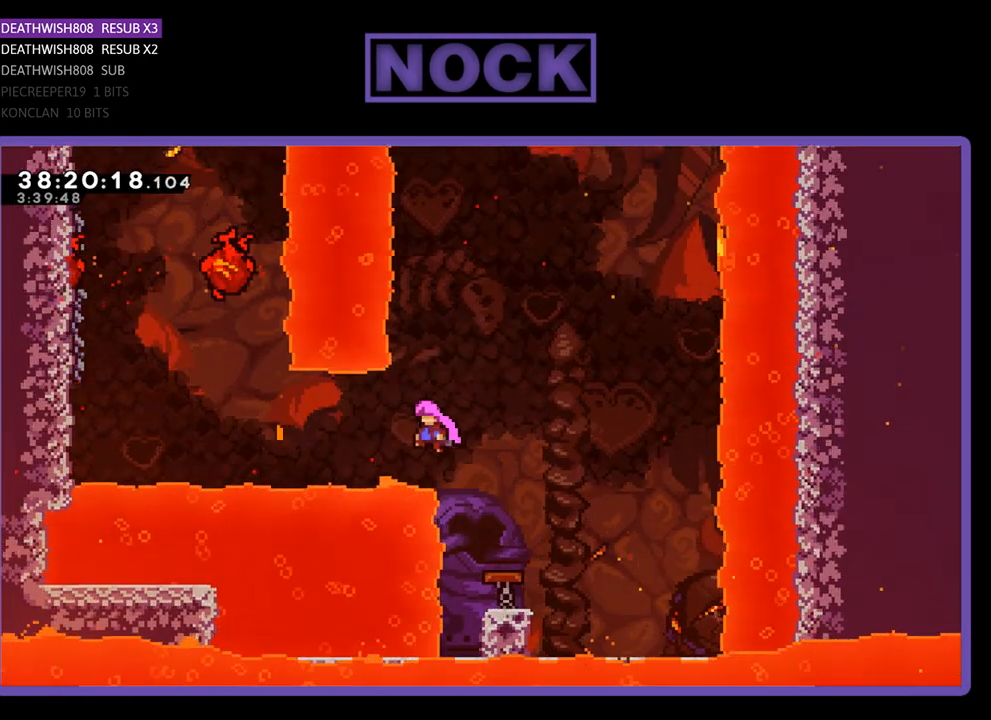
{"buttons": ["CIRCLE", "R2", "DPAD_LEFT"], "events": [[300, "CIRCLE", "down"]]}
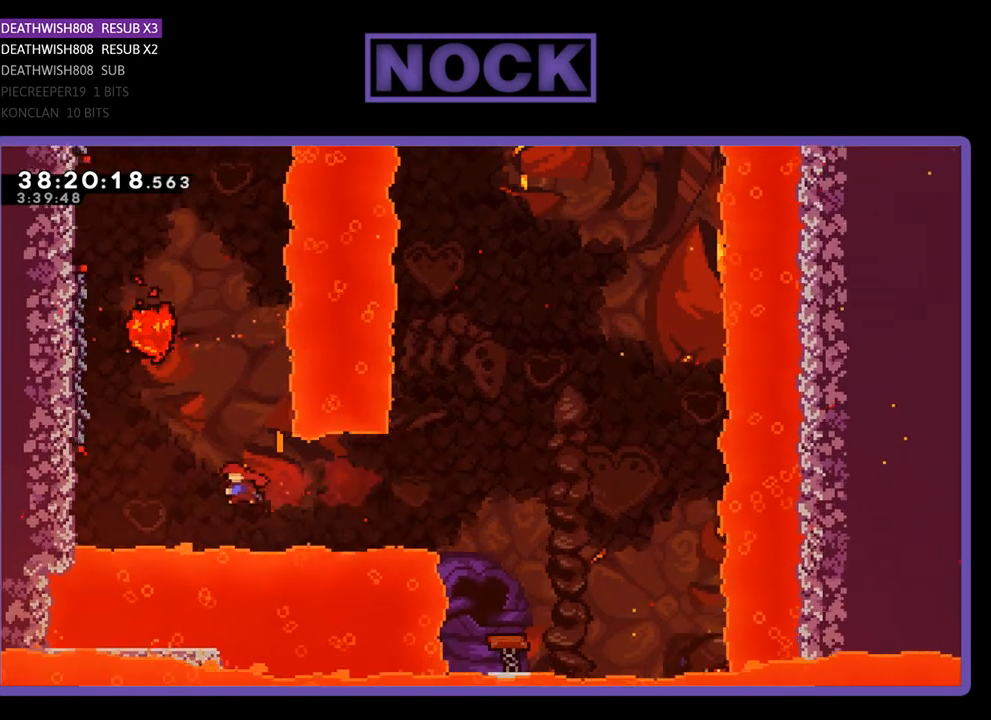
{"buttons": ["R2", "DPAD_LEFT"], "events": [[33, "CIRCLE", "up"], [67, "DPAD_UP", "down"], [100, "CIRCLE", "down"], [300, "CIRCLE", "up"], [467, "DPAD_UP", "up"]]}
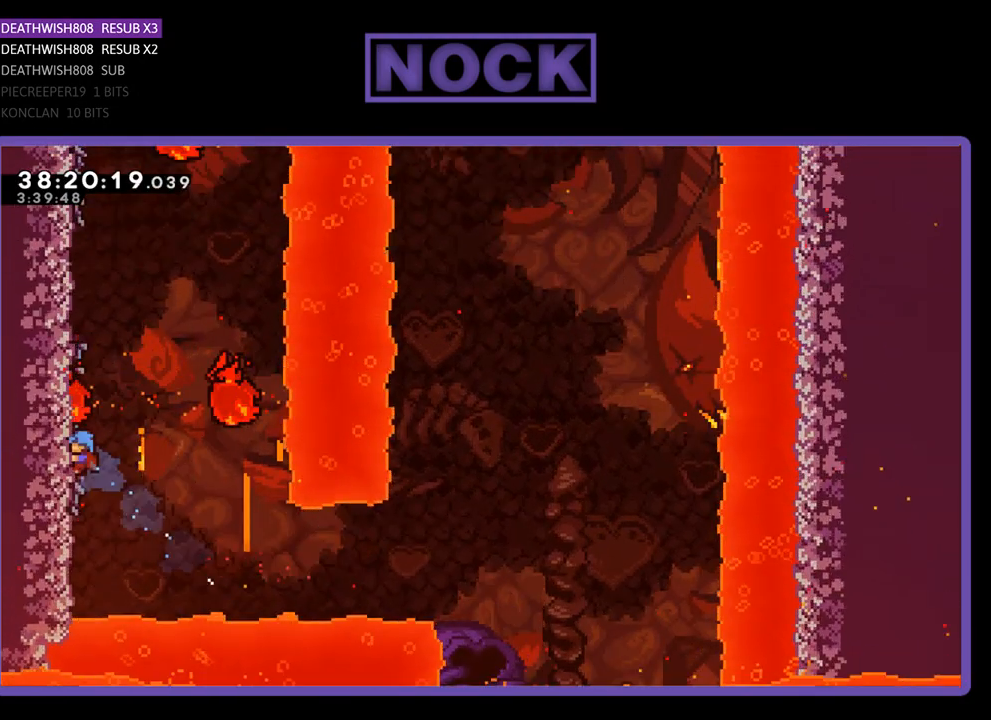
{"buttons": ["R2", "DPAD_UP", "DPAD_LEFT"], "events": [[400, "DPAD_UP", "down"]]}
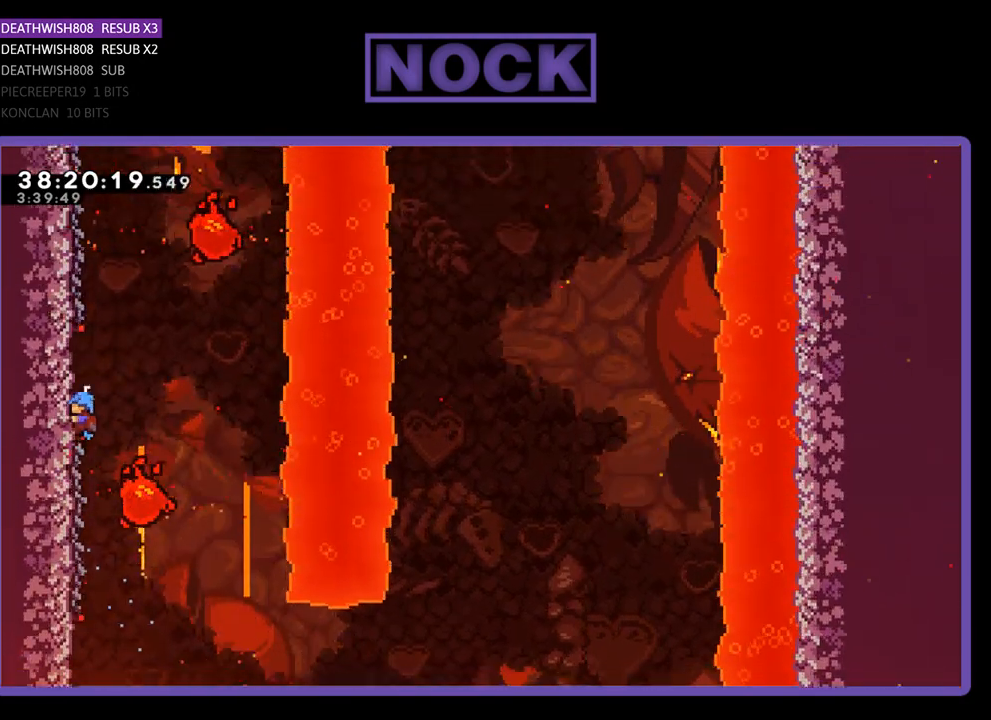
{"buttons": ["R2", "DPAD_UP", "DPAD_LEFT"], "events": [[167, "DPAD_UP", "up"], [233, "DPAD_LEFT", "up"], [433, "DPAD_LEFT", "down"], [433, "DPAD_UP", "down"]]}
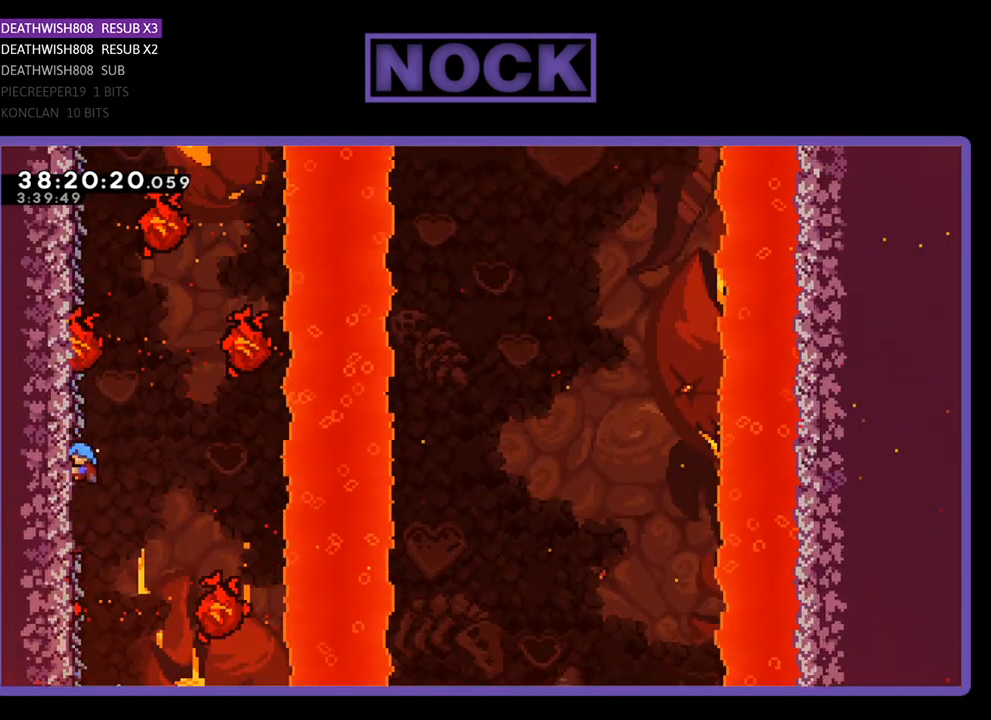
{"buttons": ["R2", "DPAD_UP", "DPAD_LEFT"], "events": []}
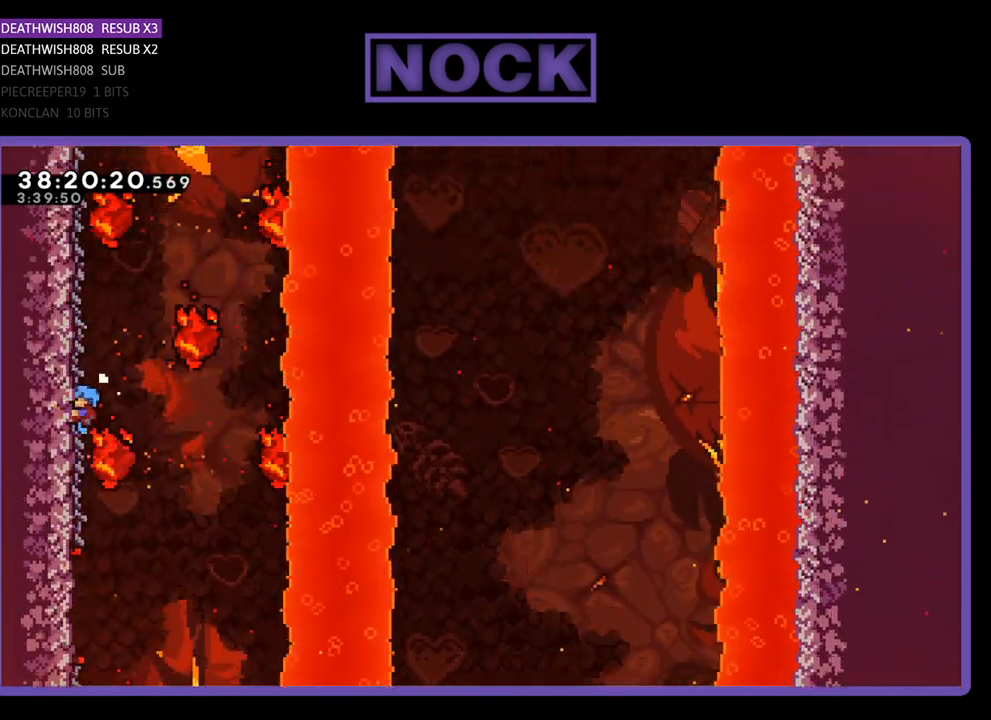
{"buttons": ["R2", "DPAD_UP", "DPAD_LEFT"], "events": []}
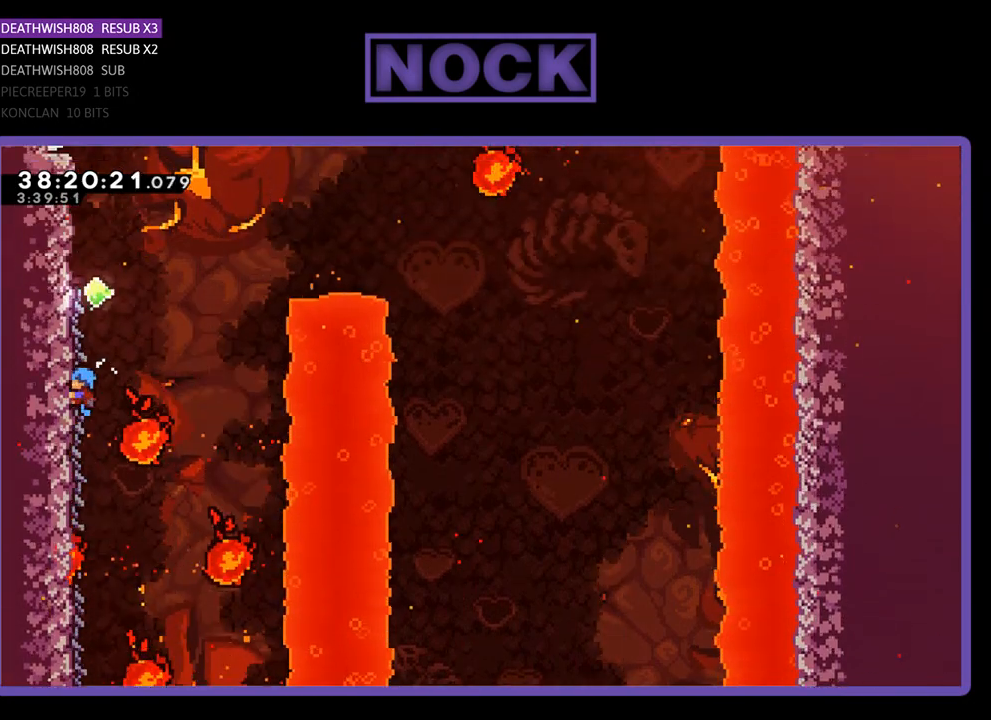
{"buttons": ["R2"], "events": [[133, "DPAD_LEFT", "up"], [133, "DPAD_UP", "up"]]}
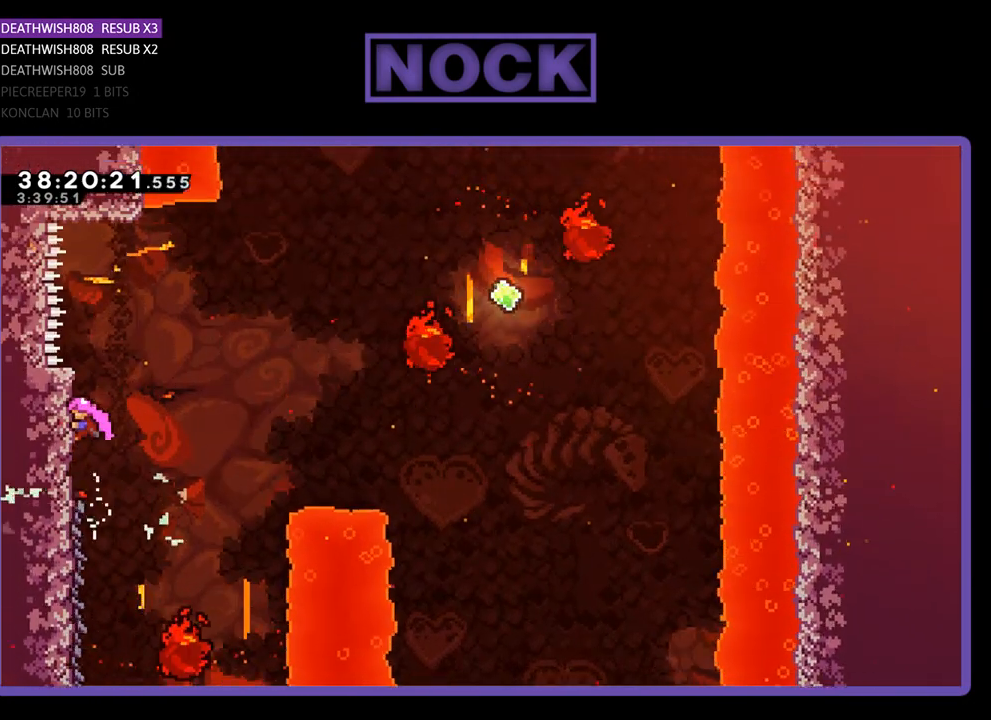
{"buttons": ["R2", "DPAD_RIGHT"], "events": [[400, "DPAD_RIGHT", "down"]]}
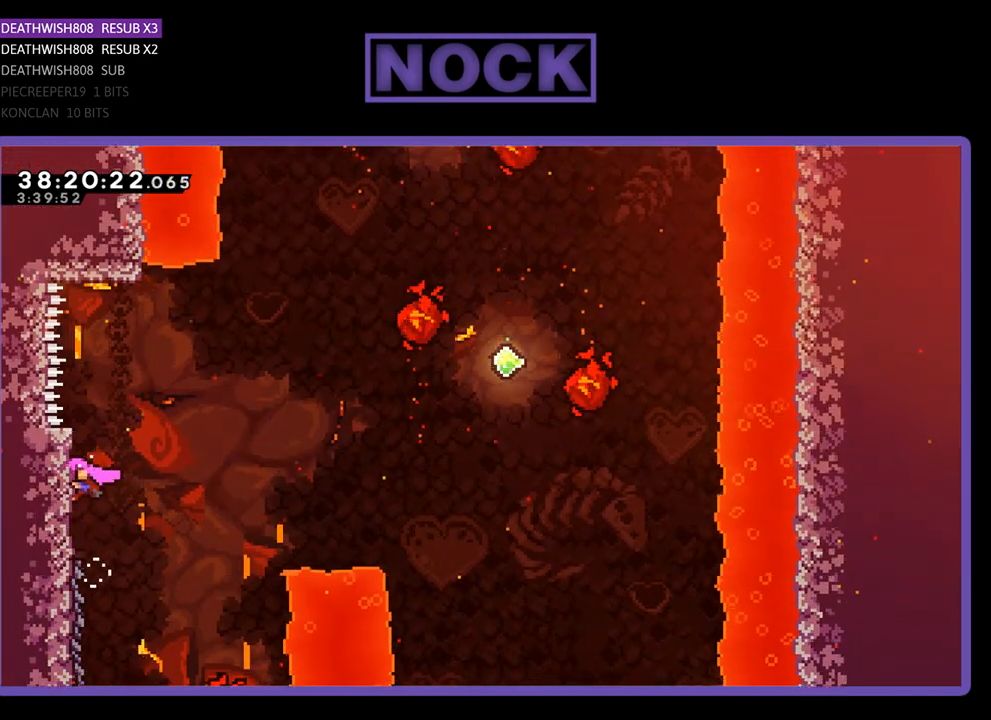
{"buttons": ["CROSS", "R2", "DPAD_UP", "DPAD_RIGHT"], "events": [[100, "DPAD_UP", "down"], [200, "CROSS", "down"], [267, "DPAD_UP", "up"], [433, "DPAD_UP", "down"]]}
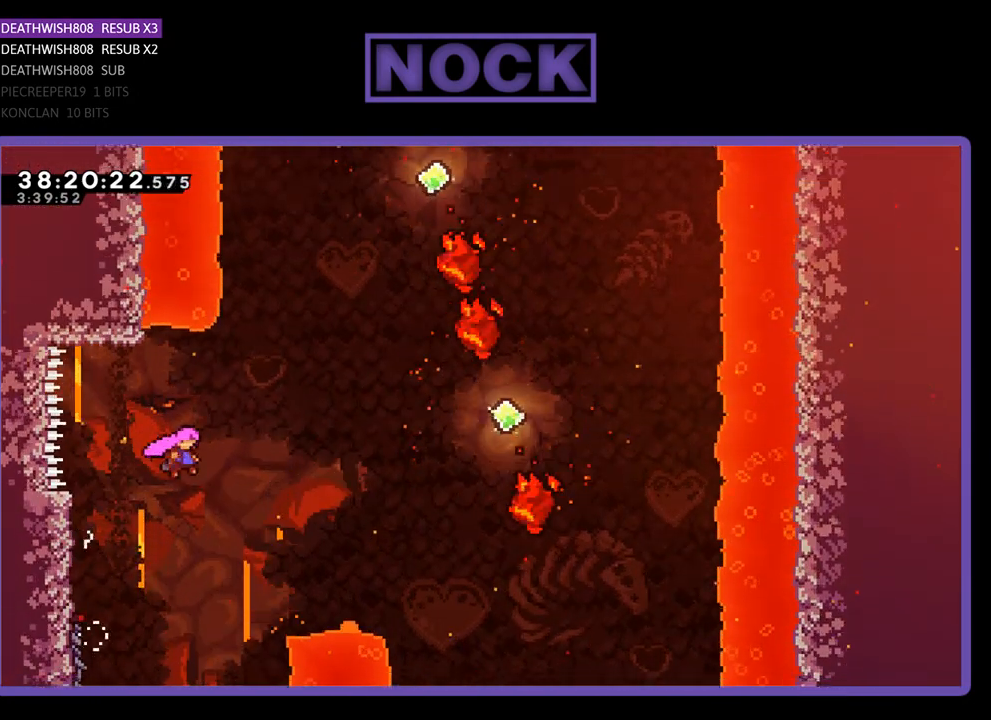
{"buttons": ["R2", "DPAD_UP", "DPAD_RIGHT"], "events": [[67, "CROSS", "up"], [200, "CIRCLE", "down"], [467, "CIRCLE", "up"]]}
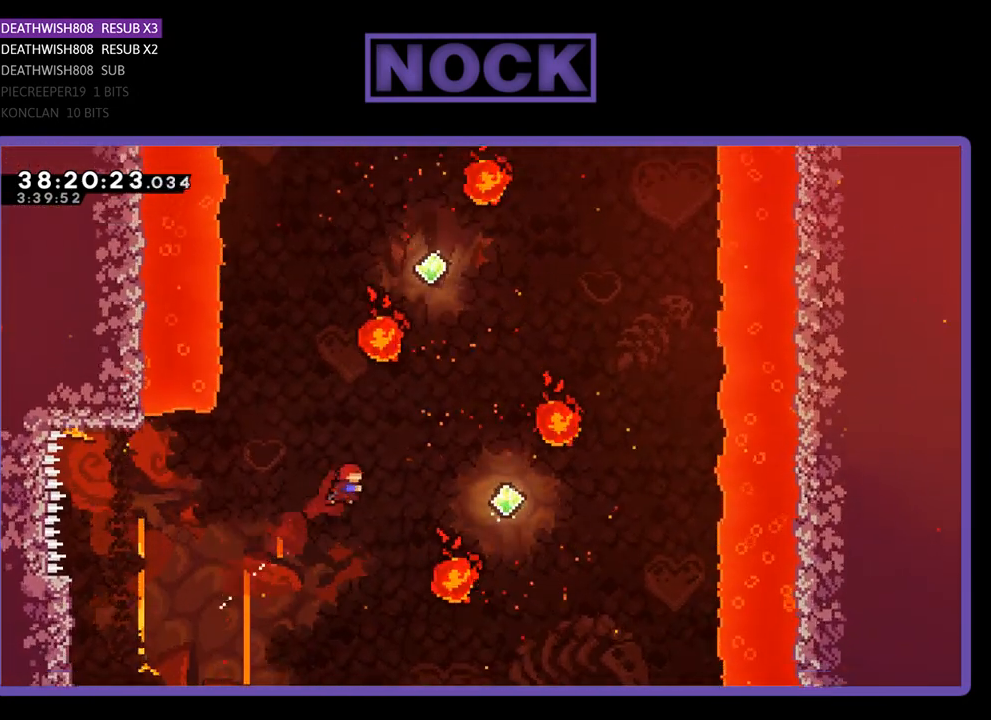
{"buttons": ["R2"], "events": [[133, "CIRCLE", "down"], [200, "CIRCLE", "up"], [200, "DPAD_RIGHT", "up"], [500, "DPAD_UP", "up"]]}
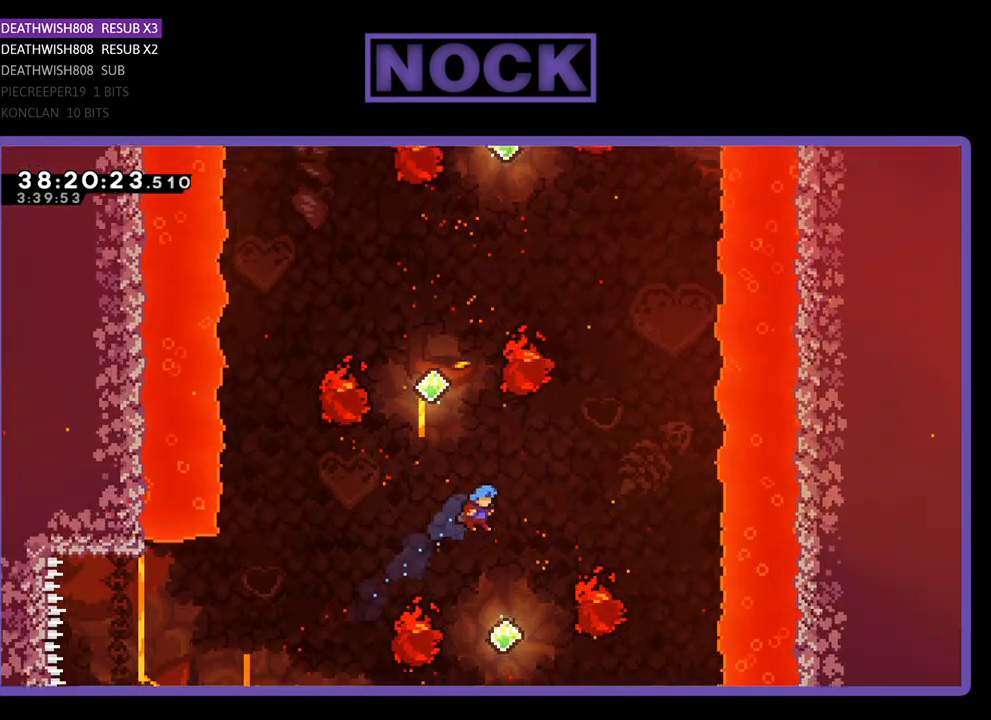
{"buttons": ["CIRCLE", "R2", "DPAD_UP", "DPAD_LEFT"], "events": [[167, "DPAD_UP", "down"], [233, "DPAD_RIGHT", "down"], [267, "DPAD_RIGHT", "up"], [333, "DPAD_LEFT", "down"], [467, "CIRCLE", "down"]]}
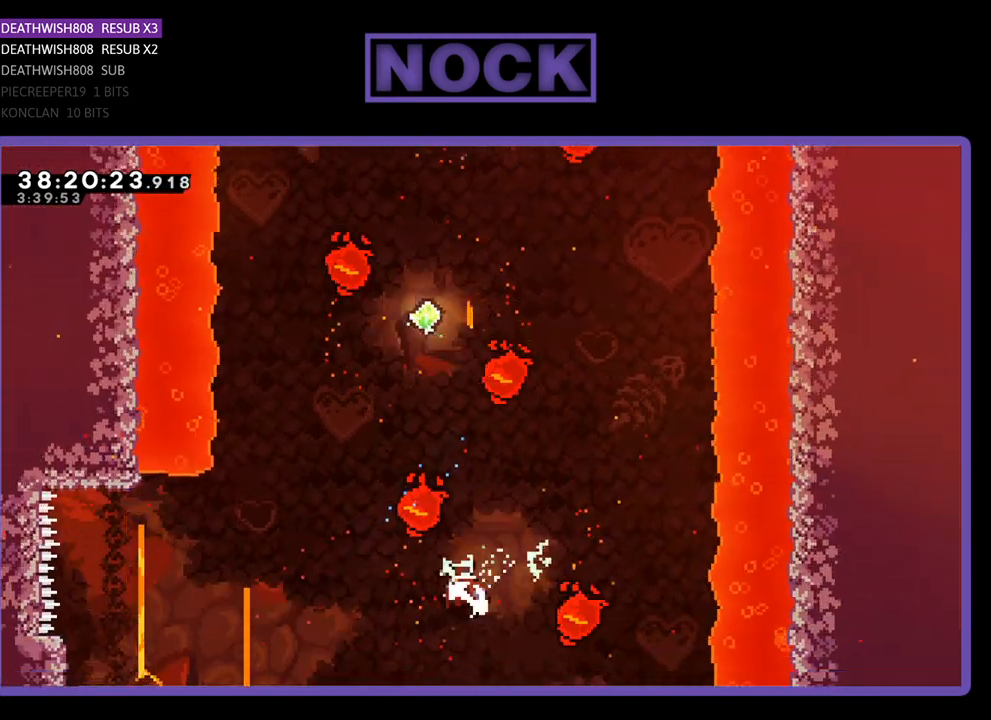
{"buttons": ["CIRCLE", "R2", "DPAD_UP", "DPAD_RIGHT"], "events": [[267, "CIRCLE", "up"], [267, "DPAD_LEFT", "up"], [333, "CIRCLE", "down"], [433, "DPAD_RIGHT", "down"]]}
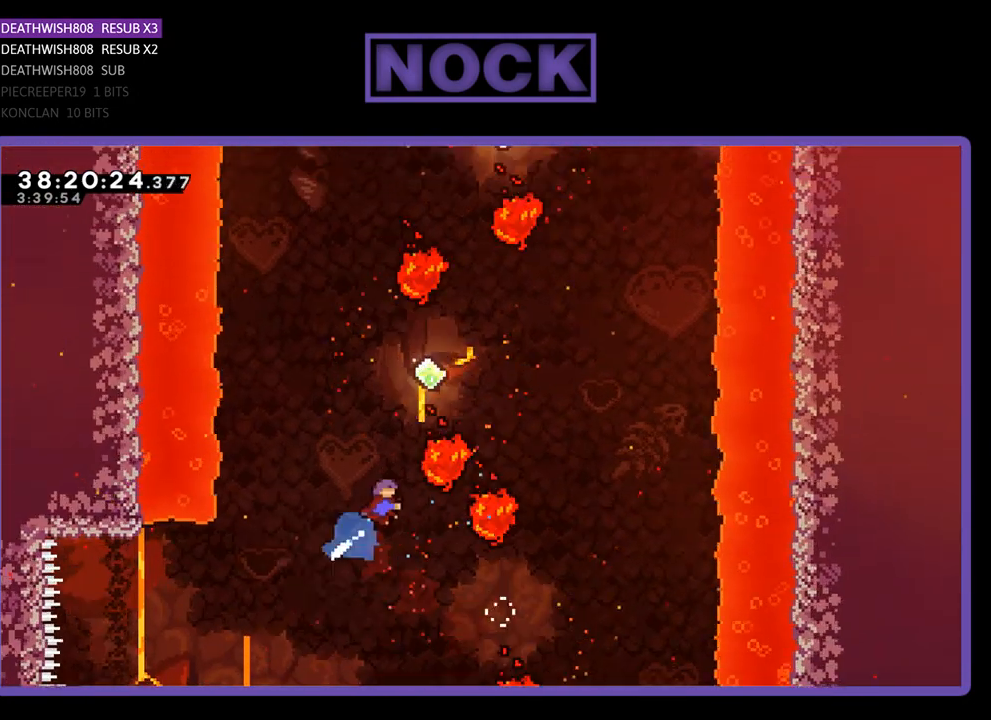
{"buttons": ["R2"], "events": [[167, "DPAD_RIGHT", "up"], [500, "CIRCLE", "up"], [500, "DPAD_UP", "up"]]}
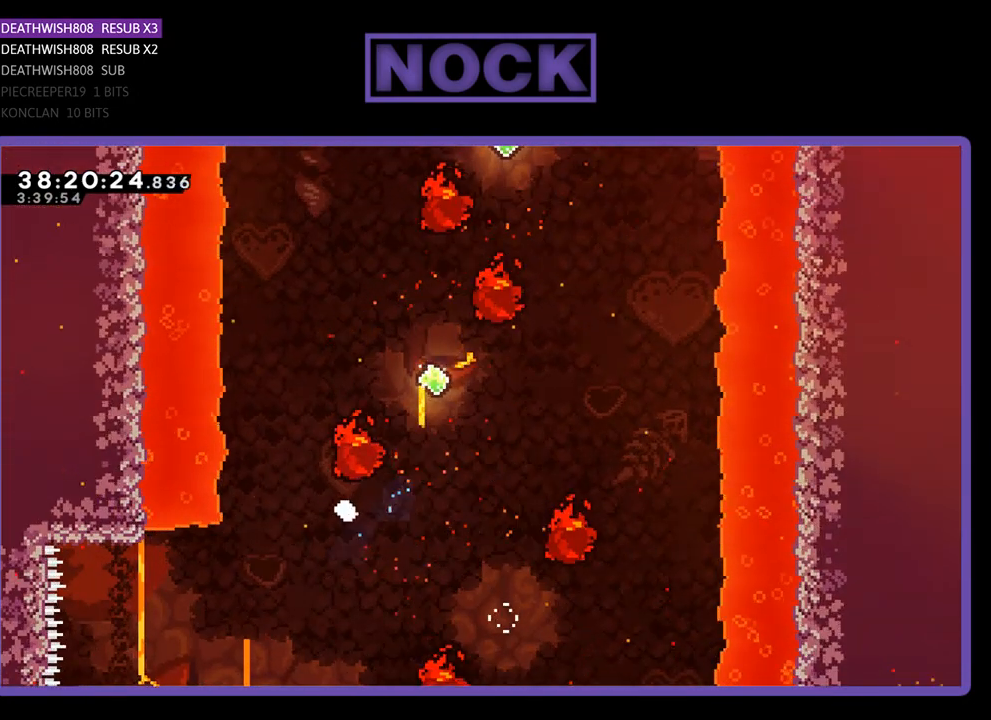
{"buttons": [], "events": [[33, "R2", "up"]]}
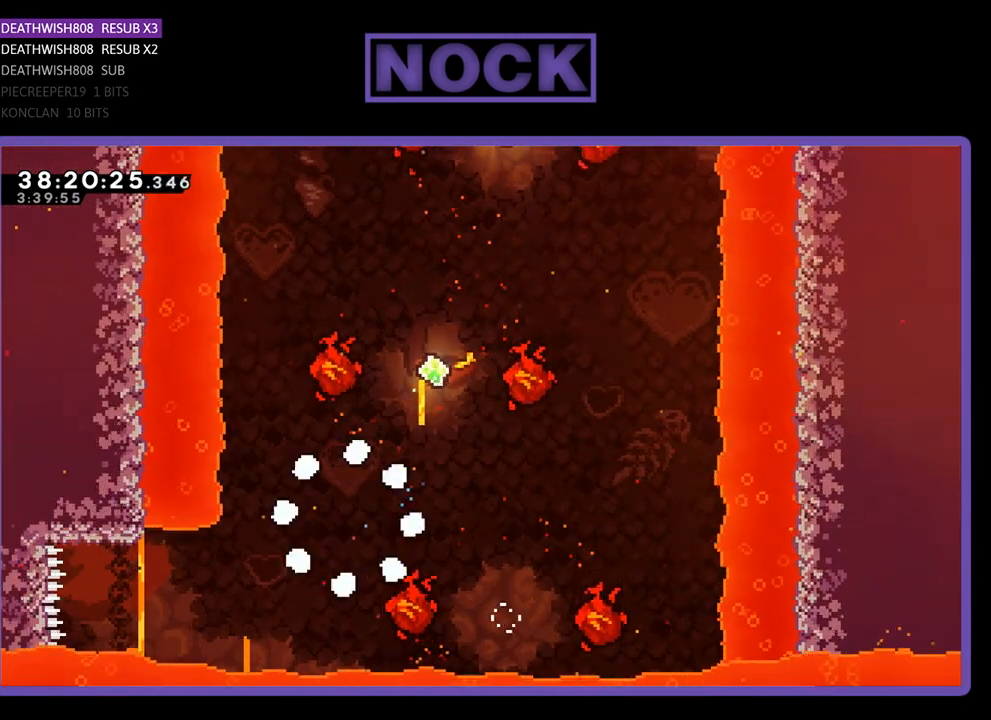
{"buttons": ["R2"], "events": [[233, "R2", "down"]]}
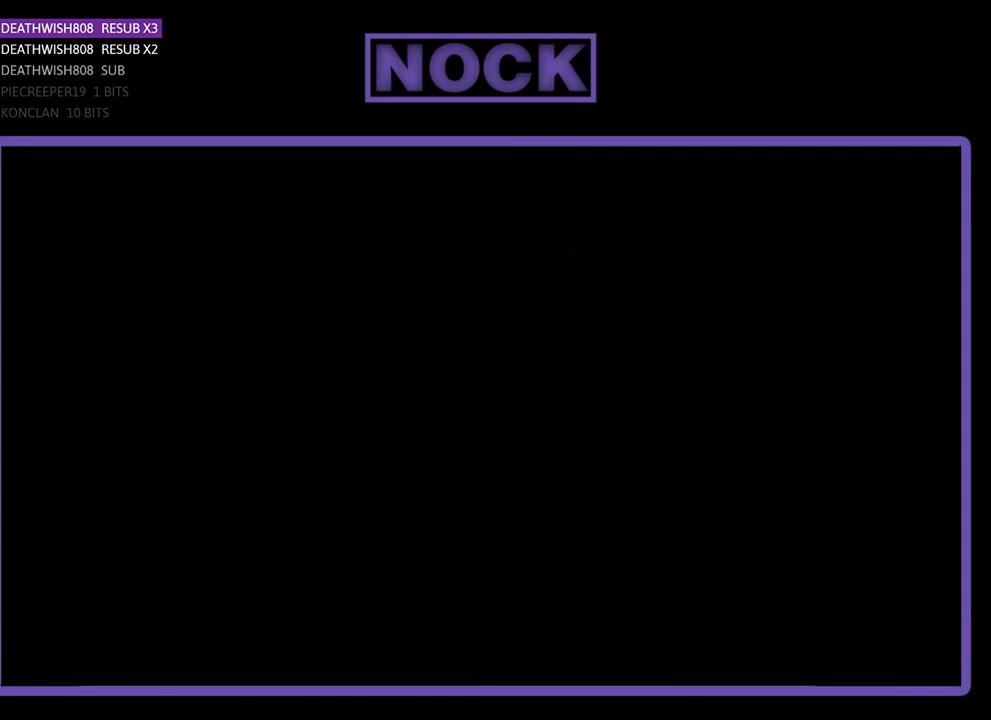
{"buttons": ["R2", "DPAD_LEFT"], "events": [[167, "DPAD_LEFT", "down"]]}
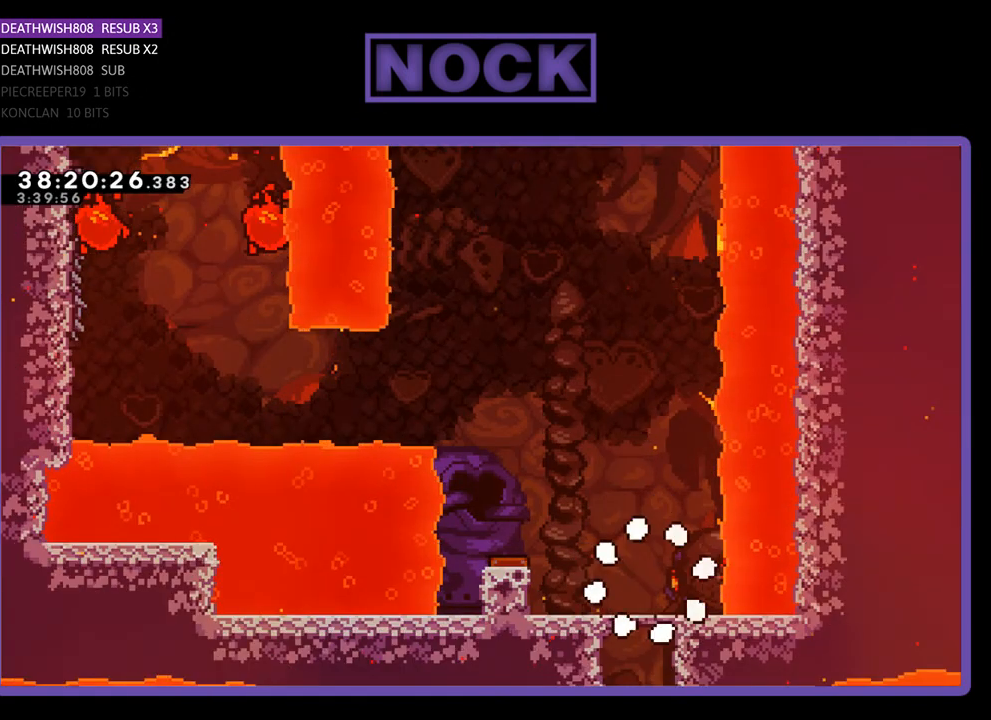
{"buttons": ["CROSS", "R2", "DPAD_LEFT"], "events": [[367, "CROSS", "down"]]}
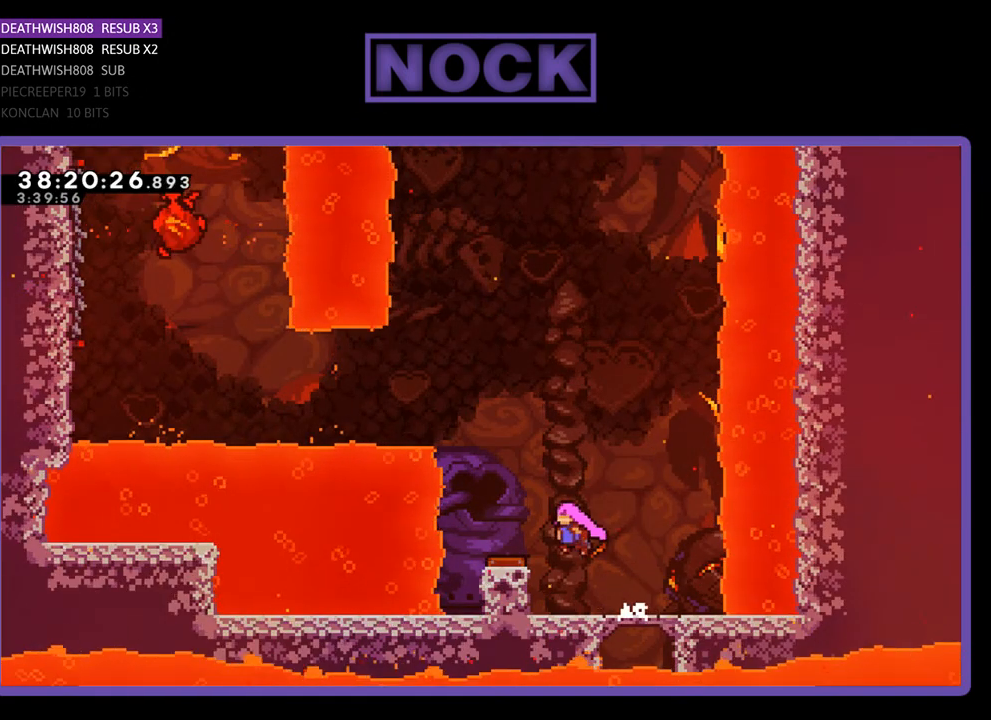
{"buttons": ["R2", "DPAD_LEFT"], "events": [[33, "CROSS", "up"]]}
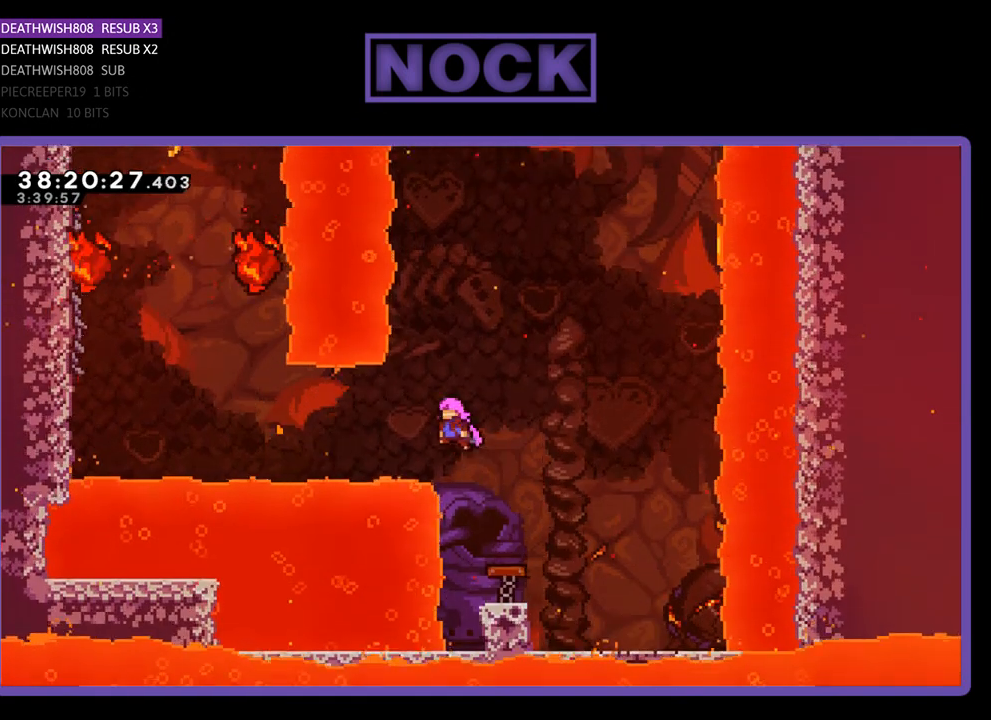
{"buttons": ["CIRCLE", "R2", "DPAD_LEFT"], "events": [[233, "CIRCLE", "down"]]}
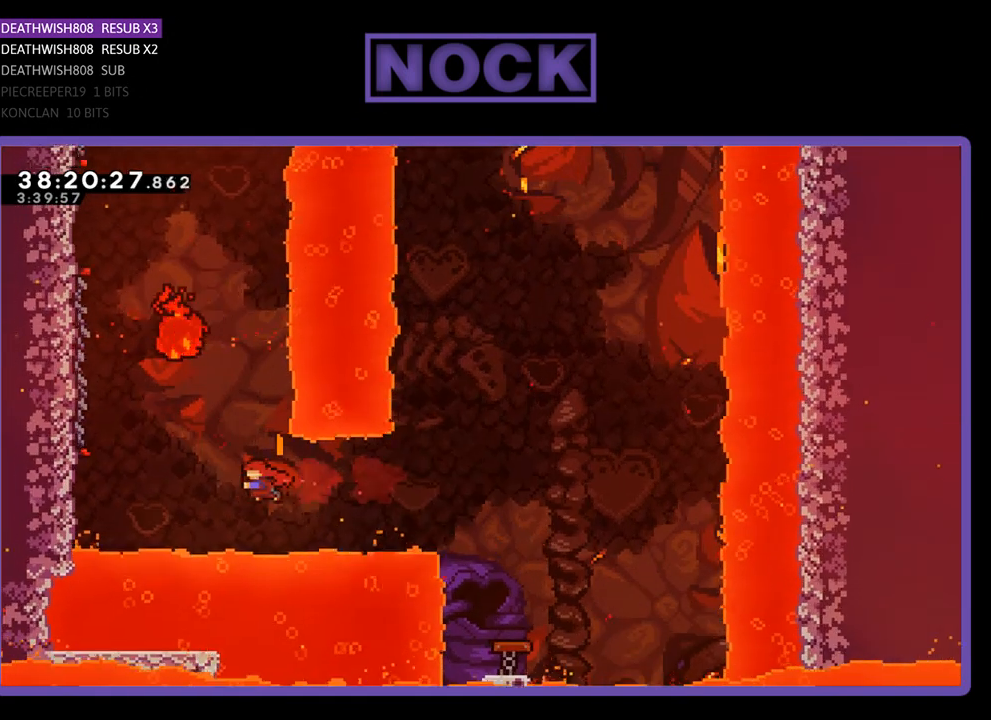
{"buttons": ["R2", "DPAD_LEFT"], "events": [[33, "CIRCLE", "up"], [33, "DPAD_UP", "down"], [167, "CIRCLE", "down"], [300, "CIRCLE", "up"], [433, "DPAD_UP", "up"]]}
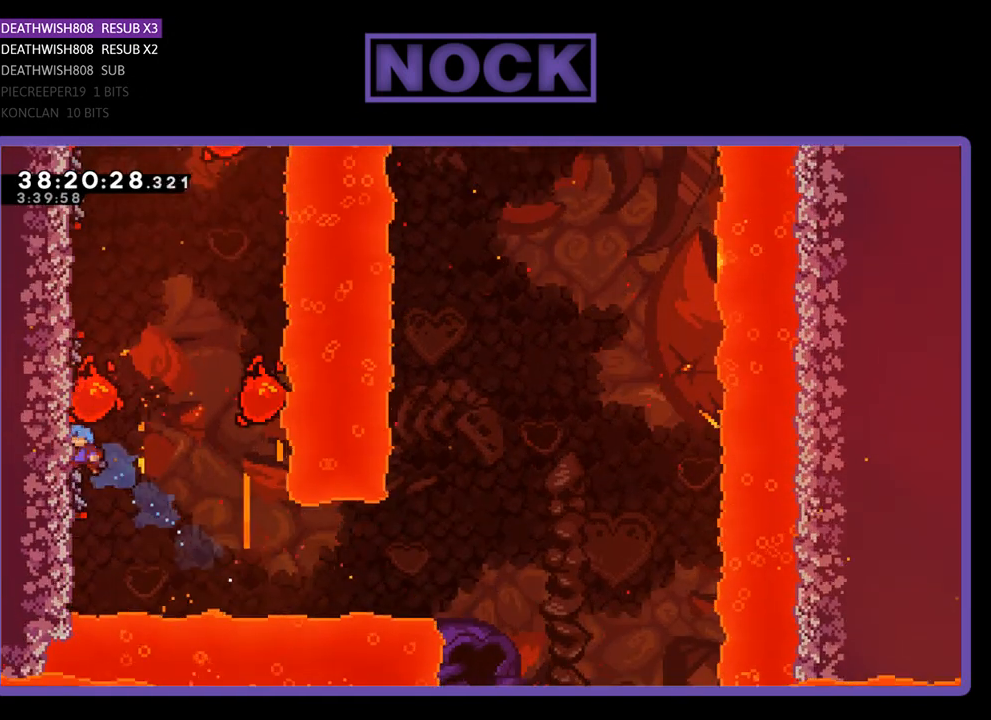
{"buttons": ["R2", "DPAD_LEFT"], "events": []}